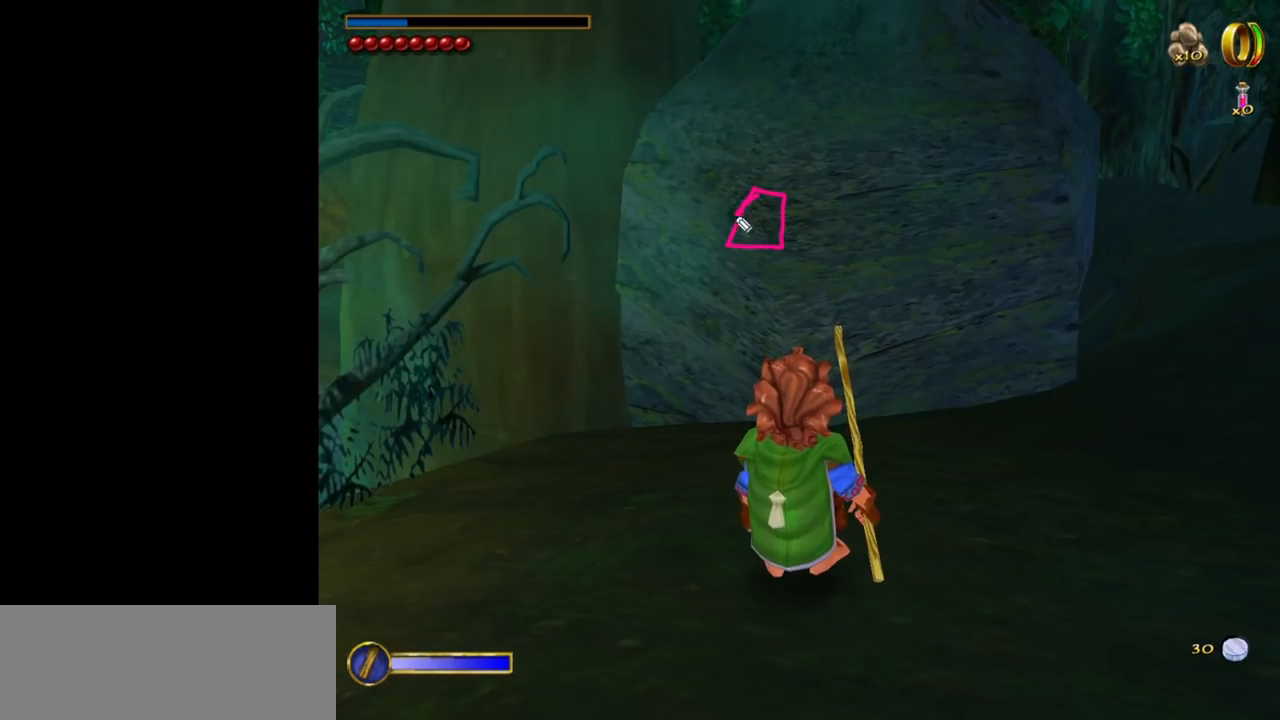
Gameplay with keyboard and mouse; each line is a JSON object with the keys and mouse buttons held at the frame after it. "events" lists presses ("down") and releases ("up") of "1", "2", "3", "a", "ctrl", "d", "down", "e", "escape", "f", "left", "return", "right", "s", "shift", "space", "tab", "up", "w", "mouse_left" and "mouse_right" between this image and that frame as [ms after this image, input, new state], when the widget could be followed in between. "mouse_left", "mouse_right" = the "left", "right" buttons of the "mouse" list. No other keys are recorded. Mouse movement is not recorded.
{"keys": [], "mouse": [], "events": [[117, "mouse_left", "up"], [250, "mouse_left", "down"], [450, "mouse_left", "up"]]}
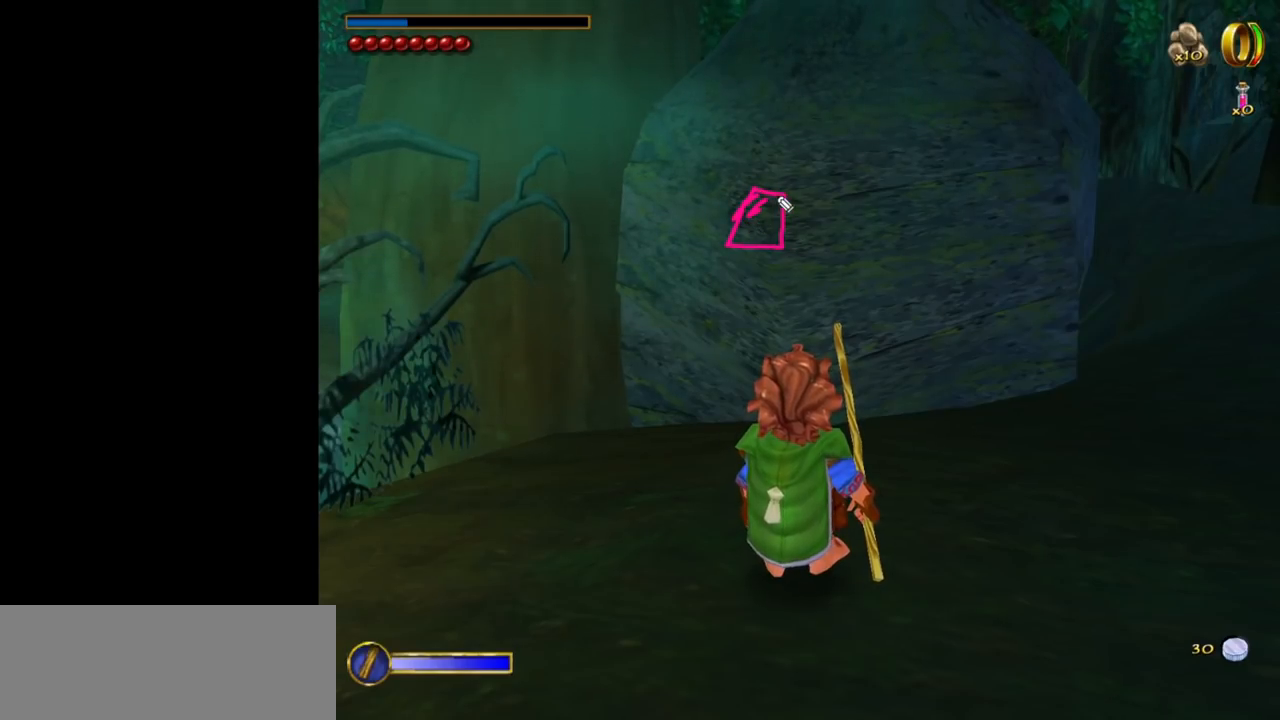
{"keys": [], "mouse": ["left"], "events": [[83, "mouse_left", "down"], [317, "mouse_left", "up"], [500, "mouse_left", "down"]]}
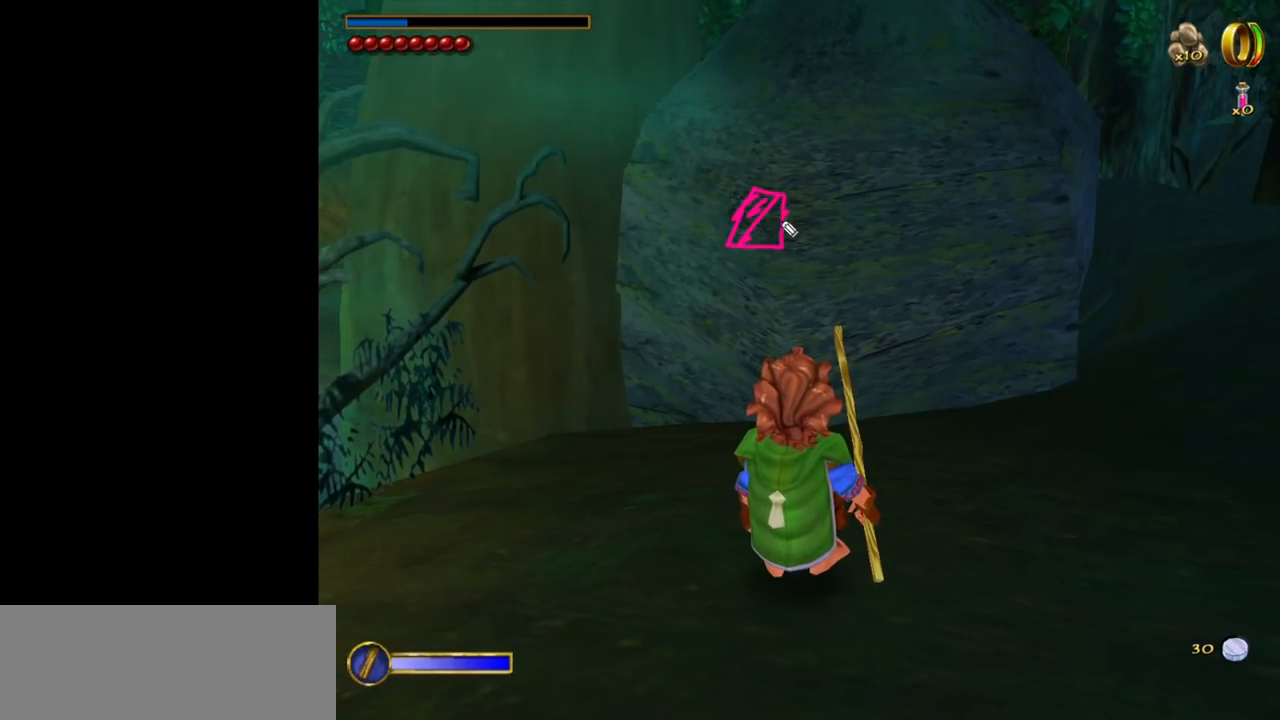
{"keys": [], "mouse": ["left"], "events": [[183, "mouse_left", "up"], [383, "mouse_left", "down"]]}
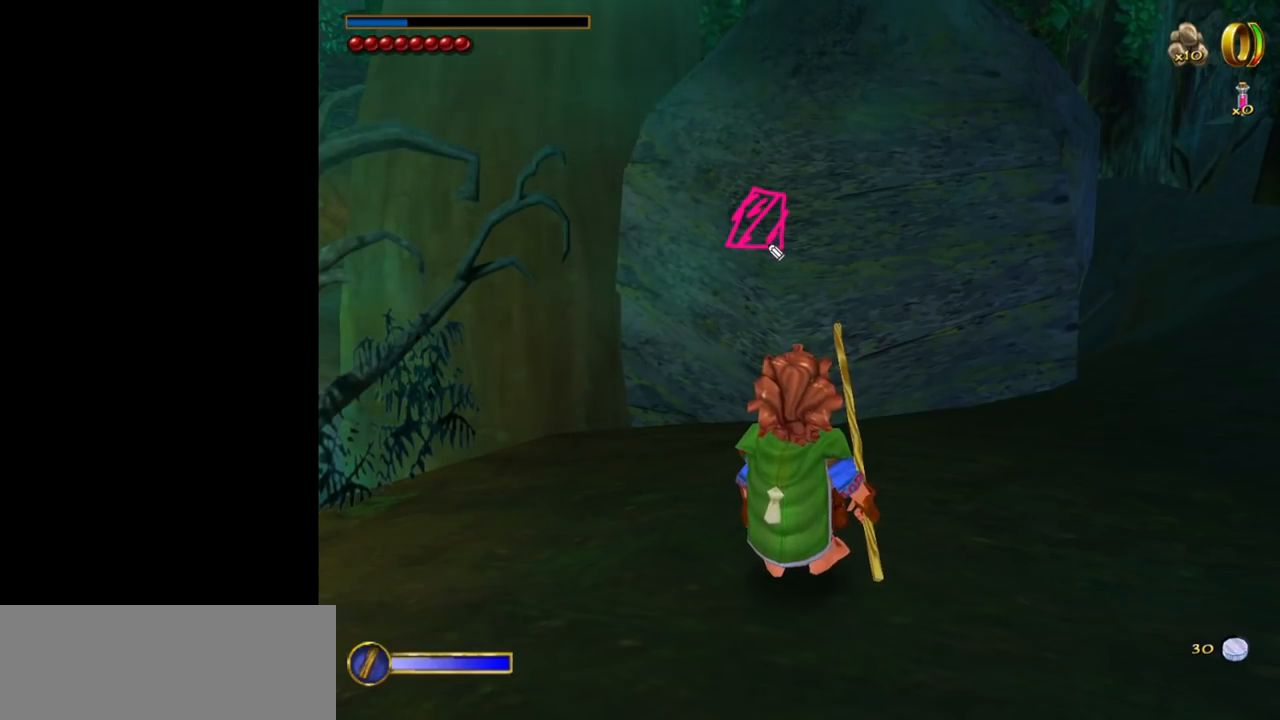
{"keys": [], "mouse": [], "events": [[17, "mouse_left", "up"]]}
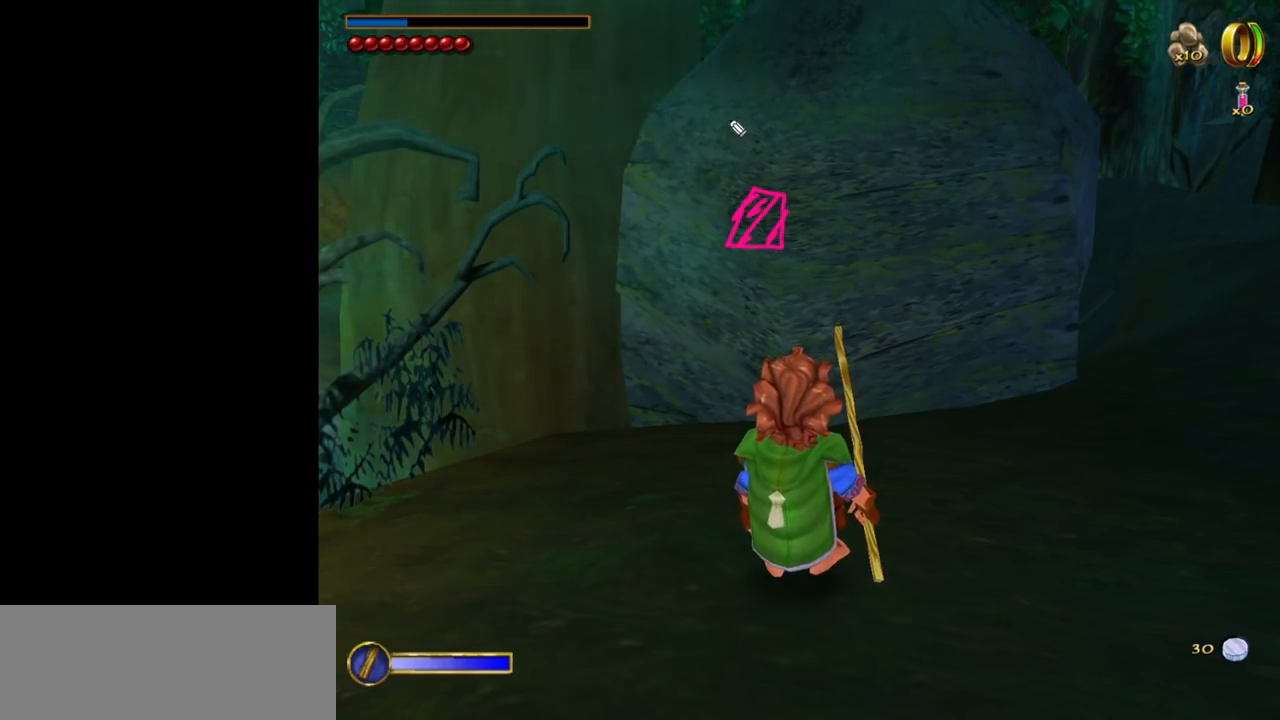
{"keys": [], "mouse": [], "events": []}
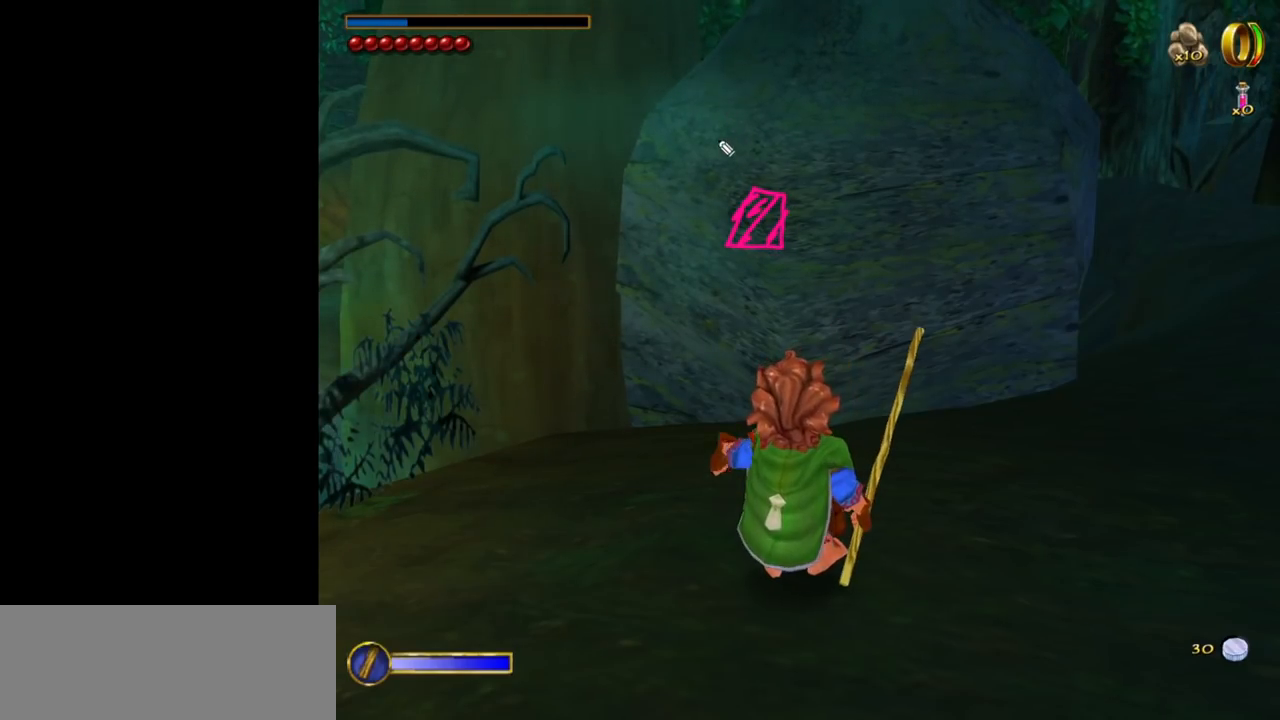
{"keys": [], "mouse": [], "events": []}
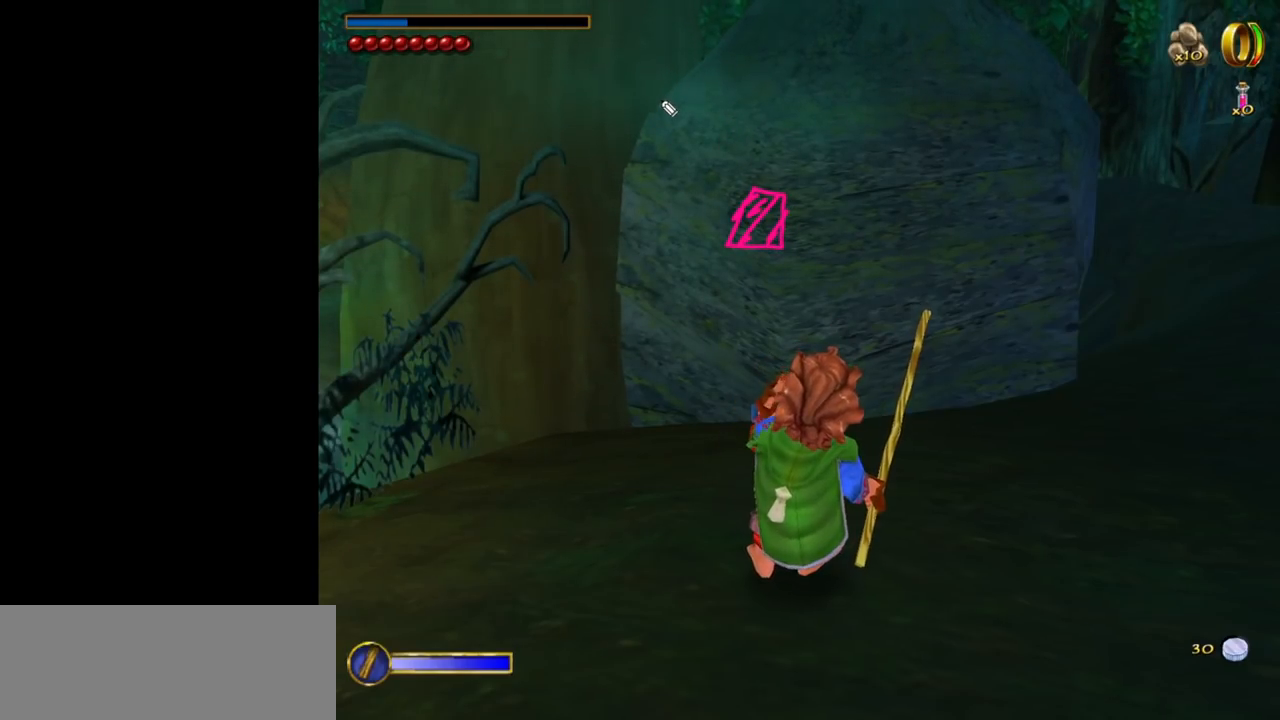
{"keys": [], "mouse": [], "events": []}
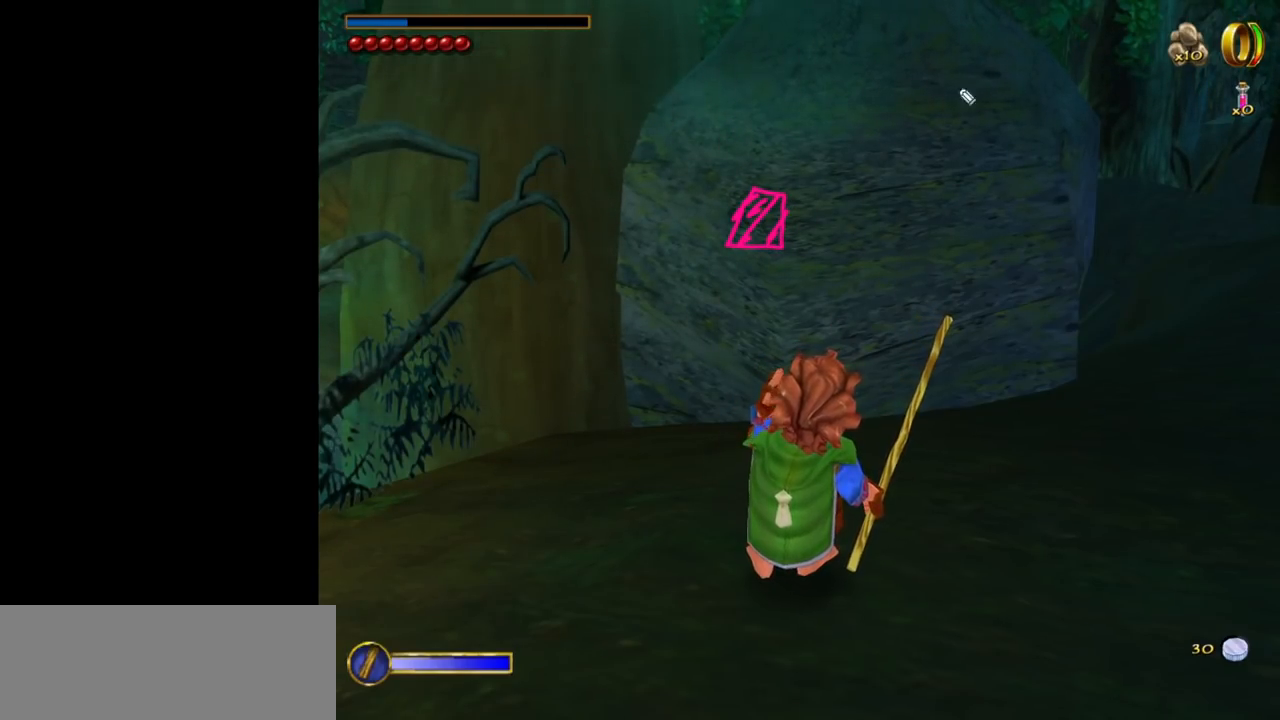
{"keys": [], "mouse": [], "events": []}
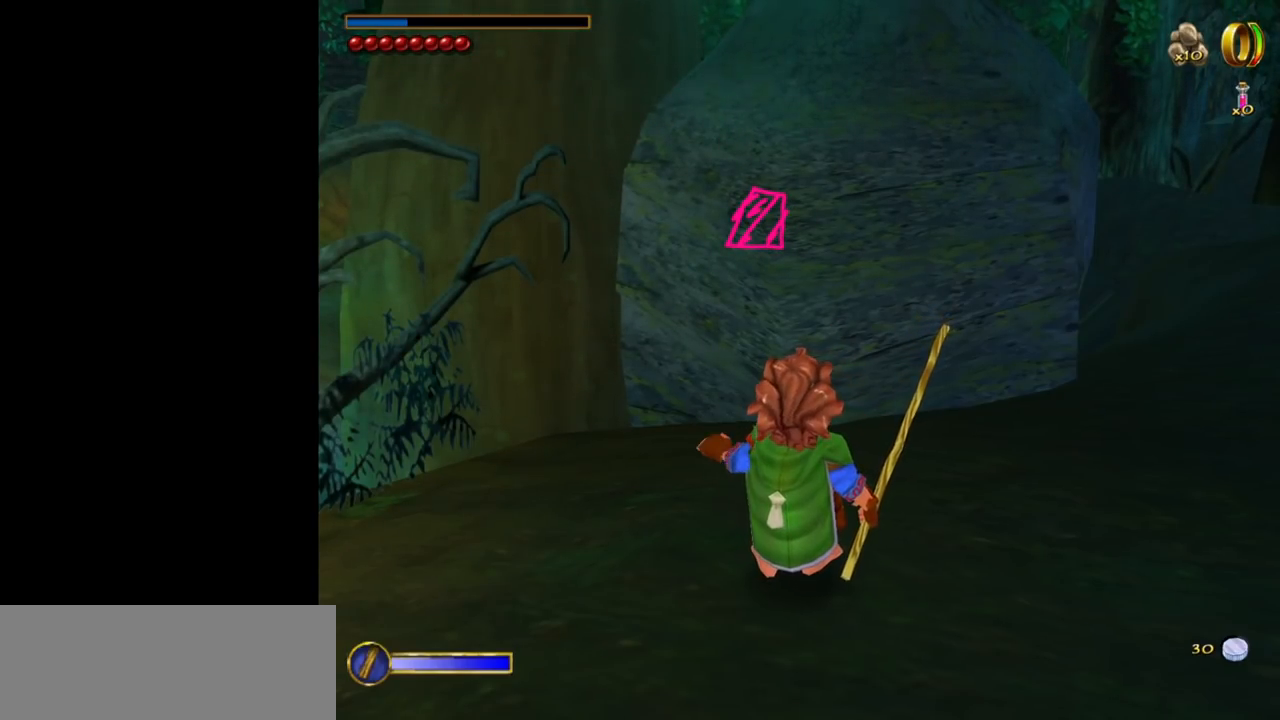
{"keys": [], "mouse": [], "events": [[333, "mouse_left", "down"], [383, "mouse_left", "up"]]}
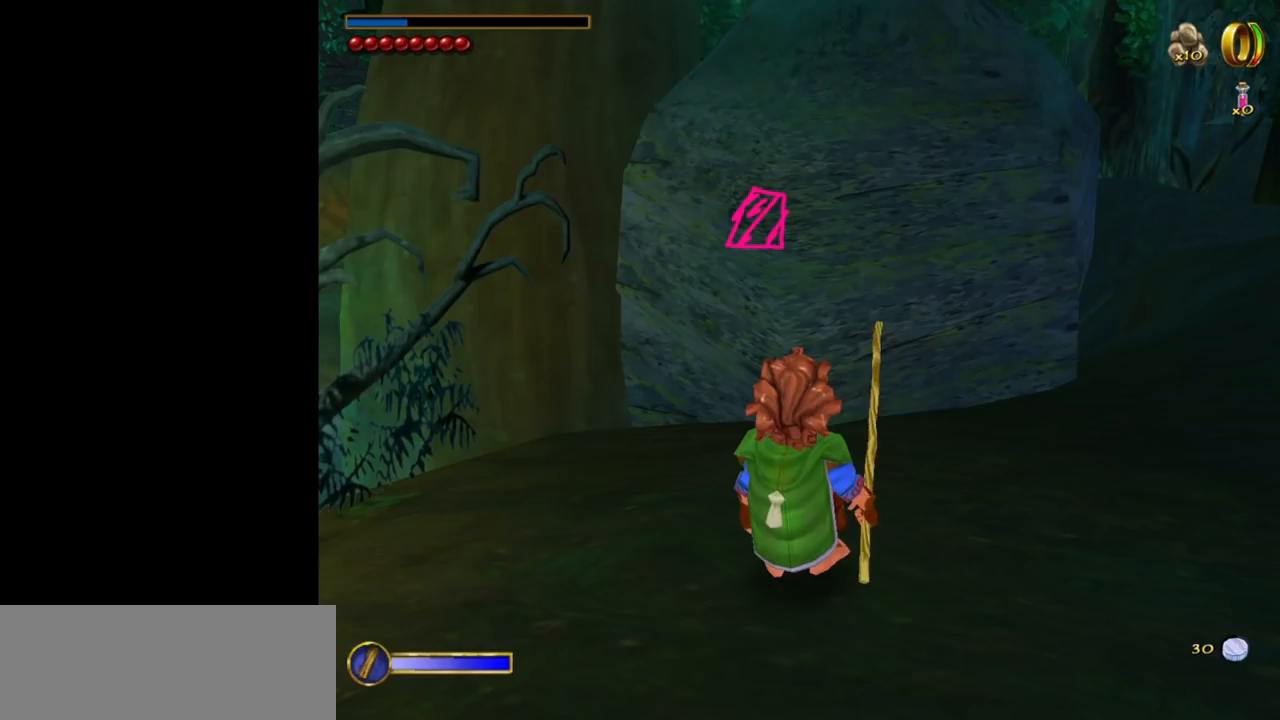
{"keys": [], "mouse": [], "events": []}
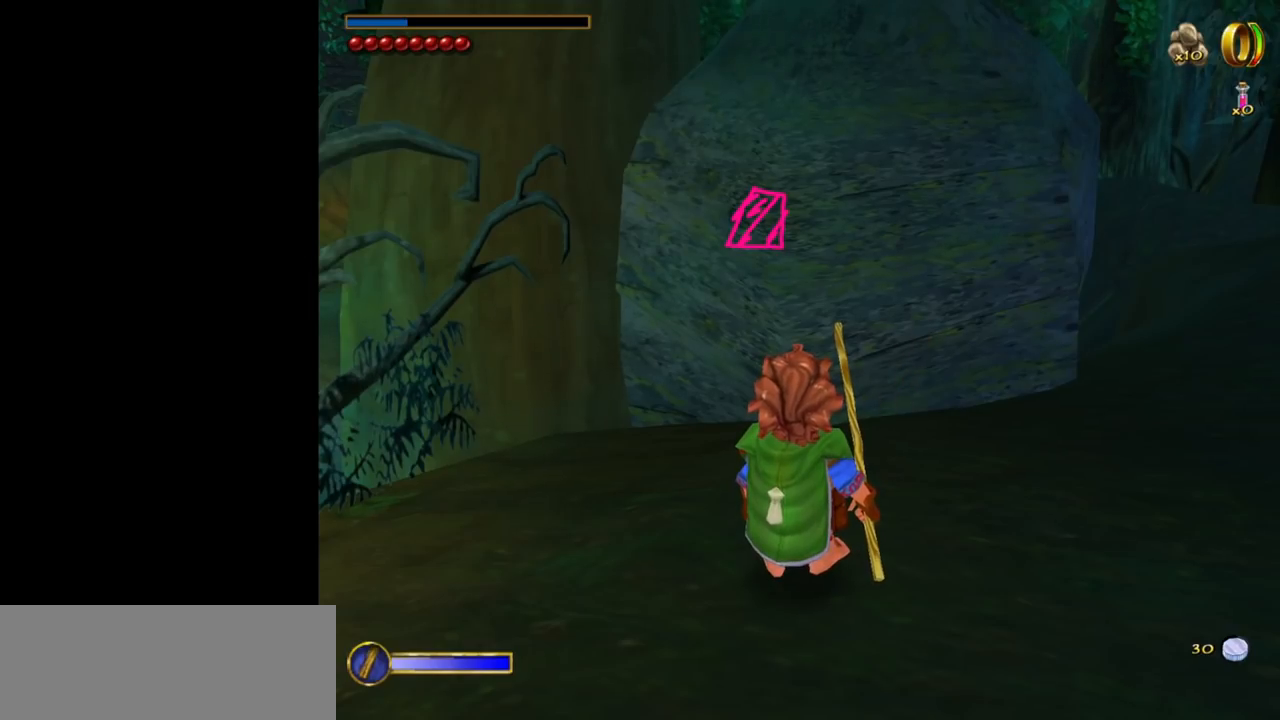
{"keys": [], "mouse": [], "events": []}
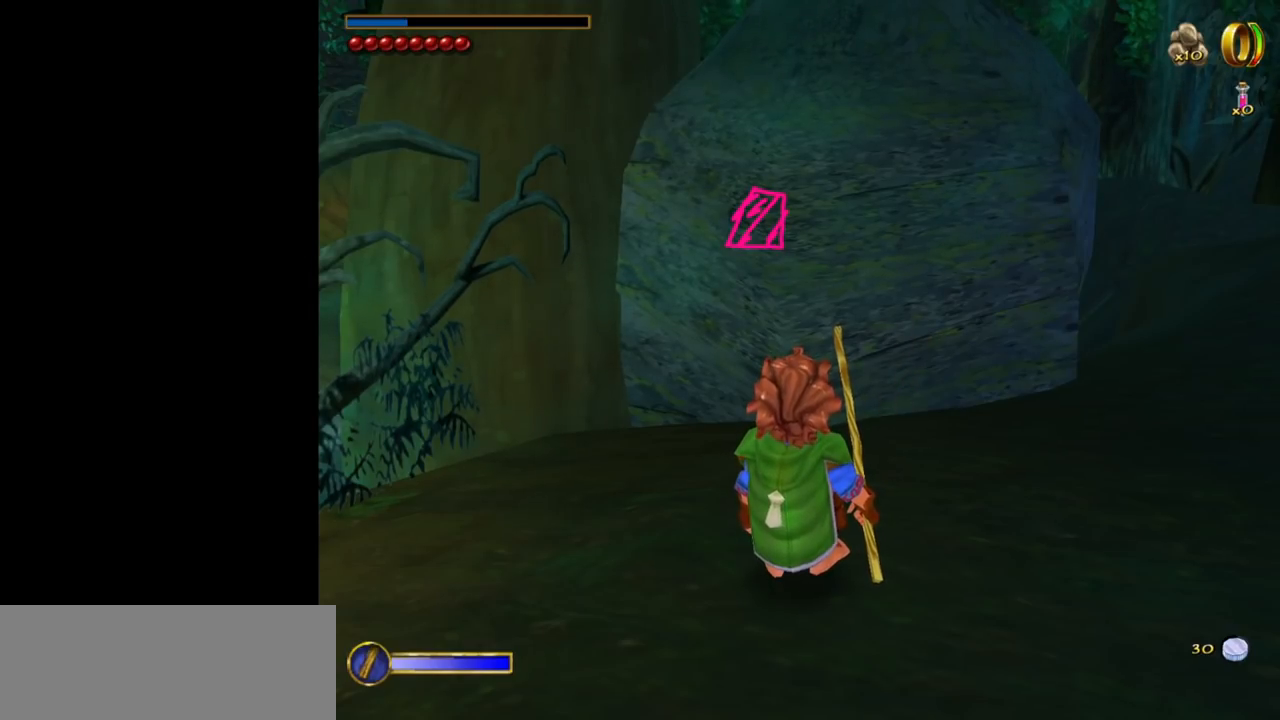
{"keys": [], "mouse": [], "events": [[383, "mouse_left", "down"], [433, "mouse_left", "up"]]}
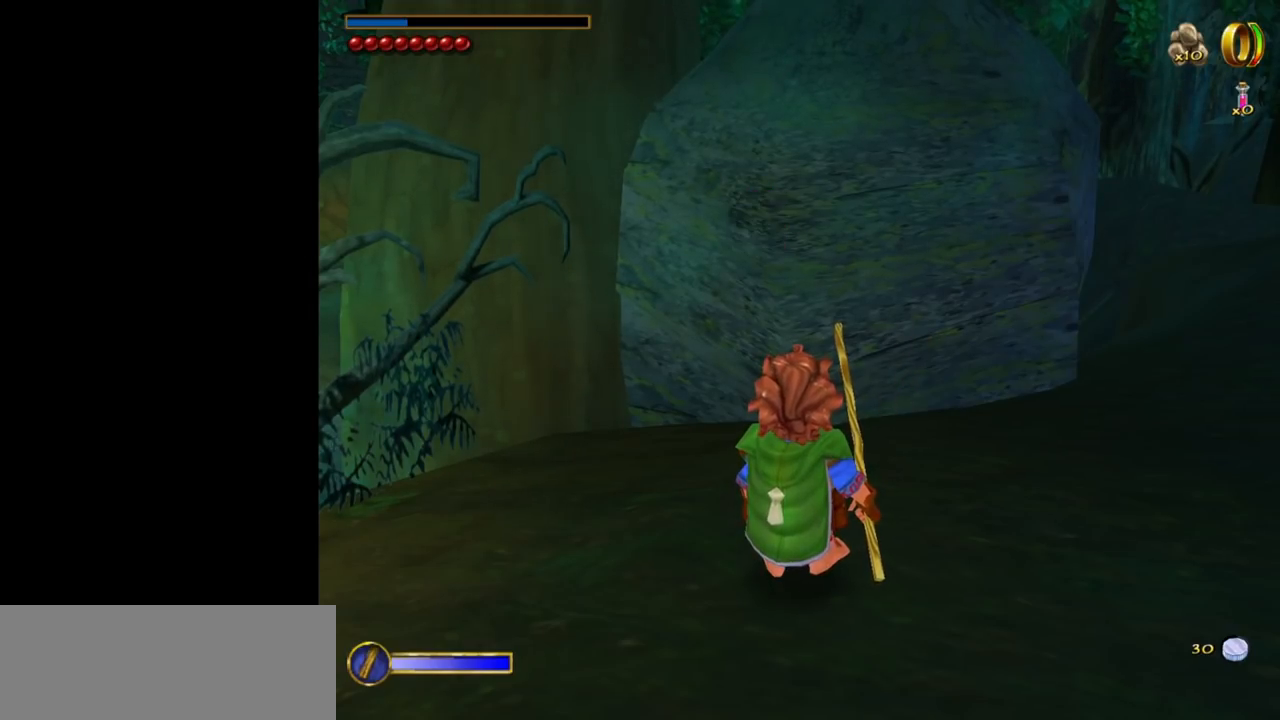
{"keys": [], "mouse": [], "events": [[300, "mouse_left", "down"], [350, "mouse_left", "up"]]}
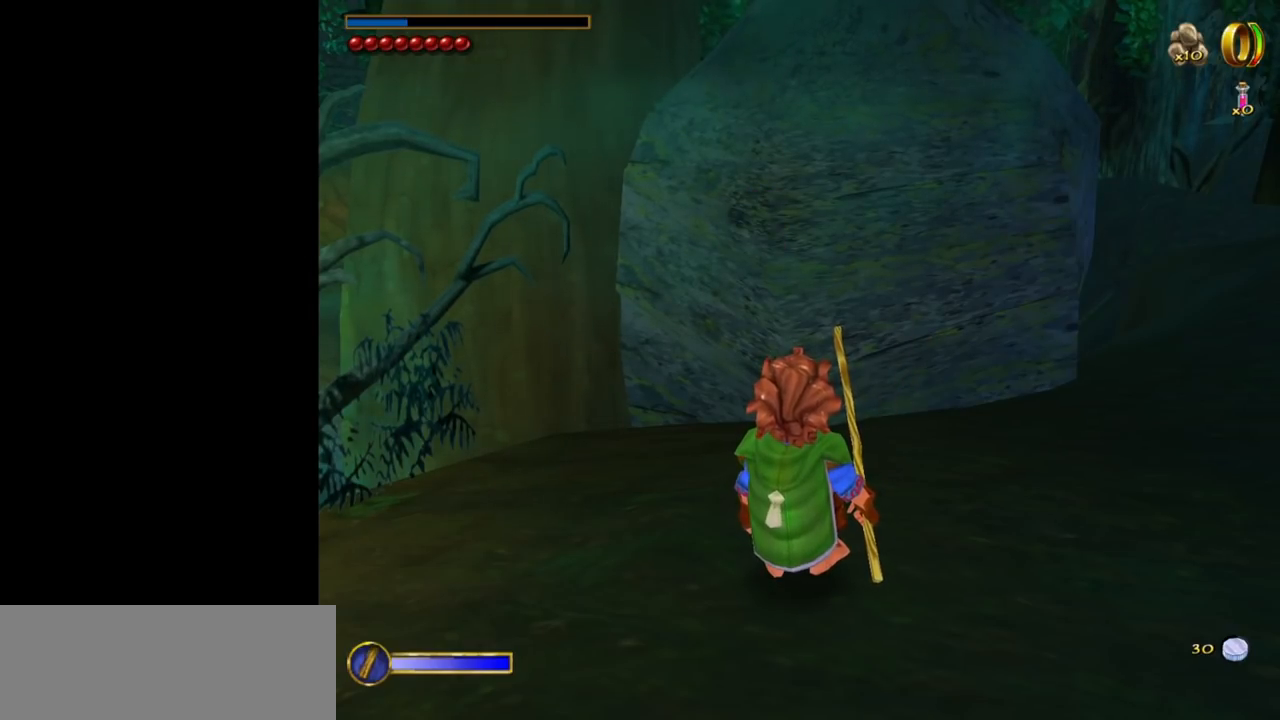
{"keys": ["s"], "mouse": [], "events": [[83, "mouse_left", "down"], [133, "mouse_left", "up"], [317, "mouse_left", "down"], [417, "mouse_left", "up"], [500, "s", "down"]]}
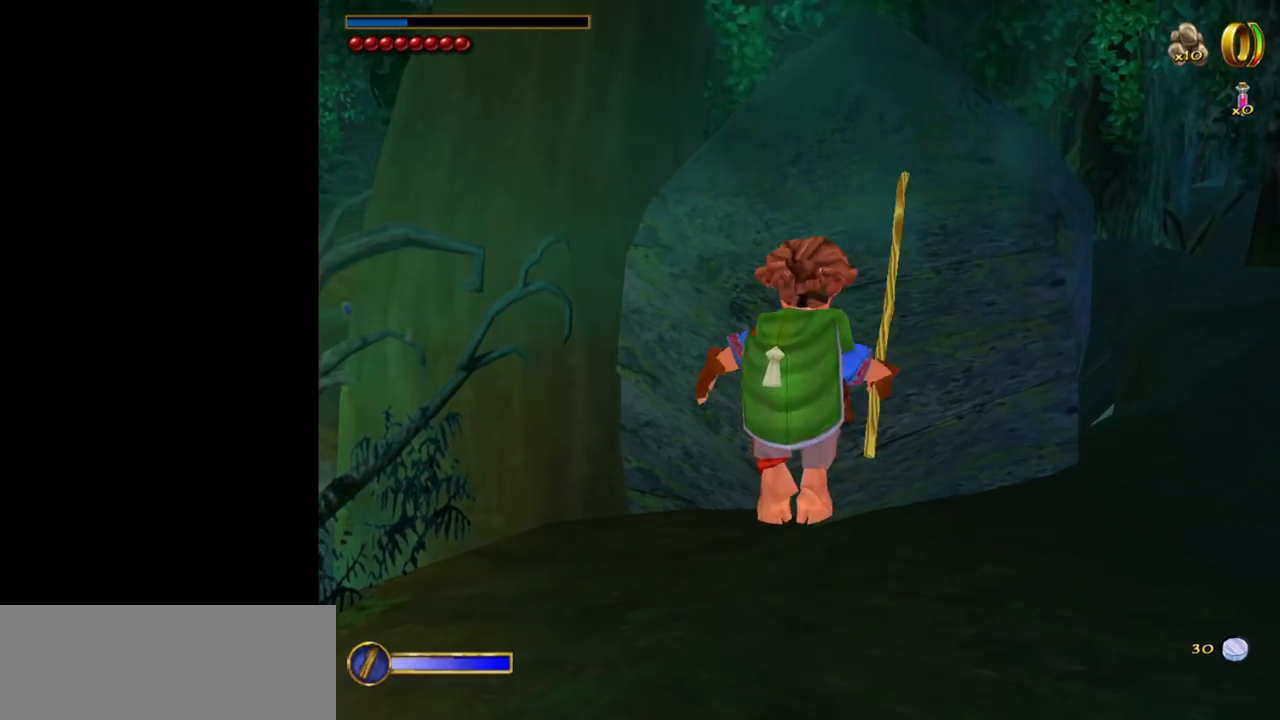
{"keys": [], "mouse": [], "events": [[333, "s", "up"]]}
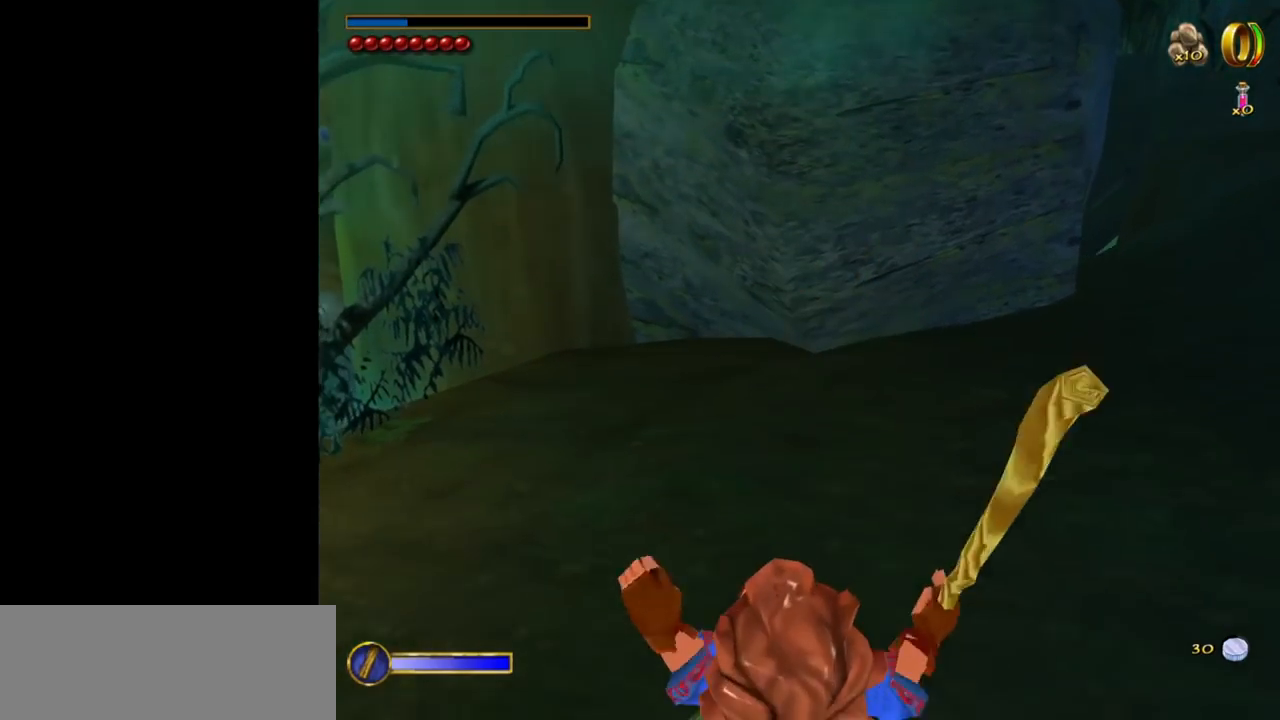
{"keys": ["shift", "w"], "mouse": [], "events": [[117, "w", "down"], [483, "shift", "down"]]}
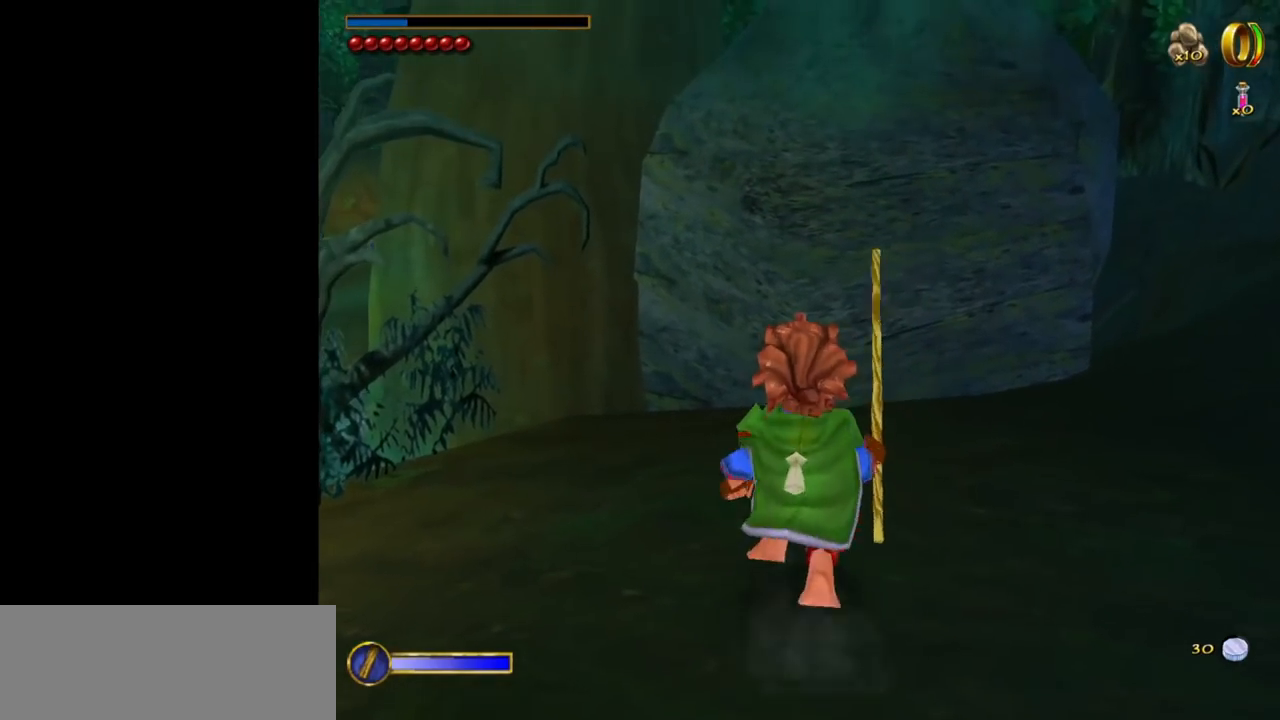
{"keys": ["w"], "mouse": [], "events": [[33, "space", "down"], [133, "shift", "up"], [183, "space", "up"]]}
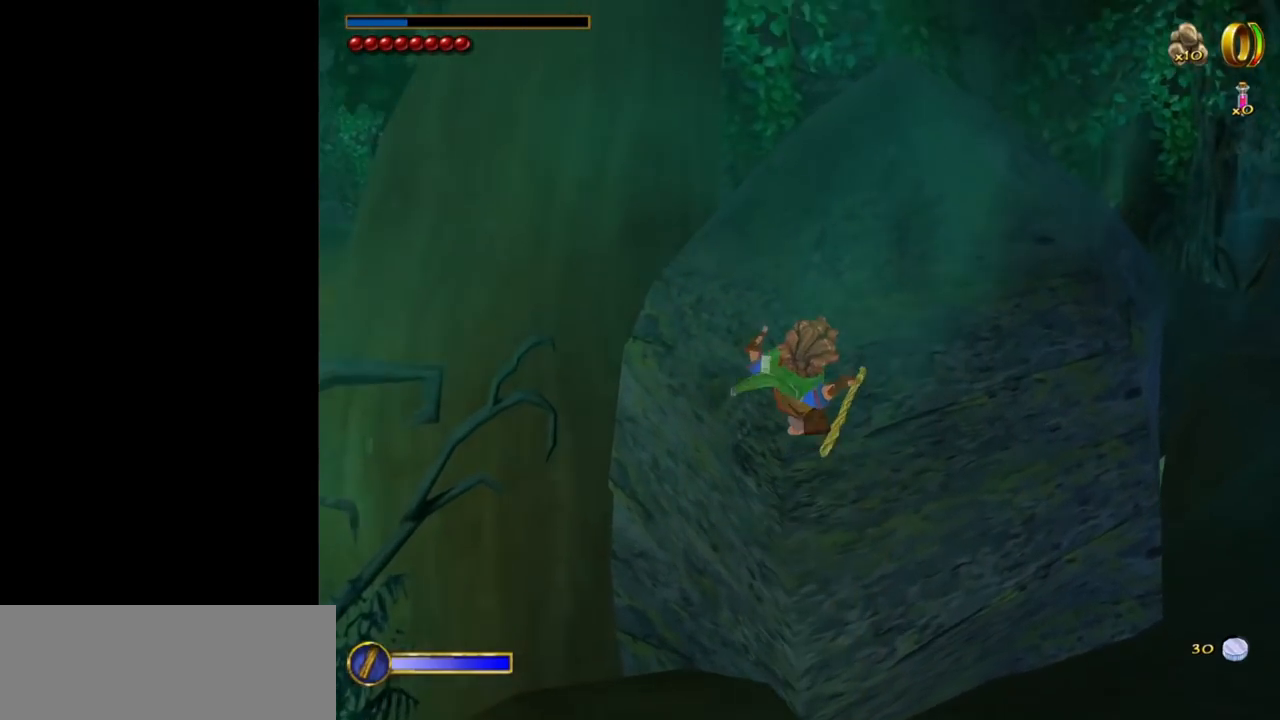
{"keys": ["d"], "mouse": [], "events": [[100, "d", "down"], [433, "w", "up"]]}
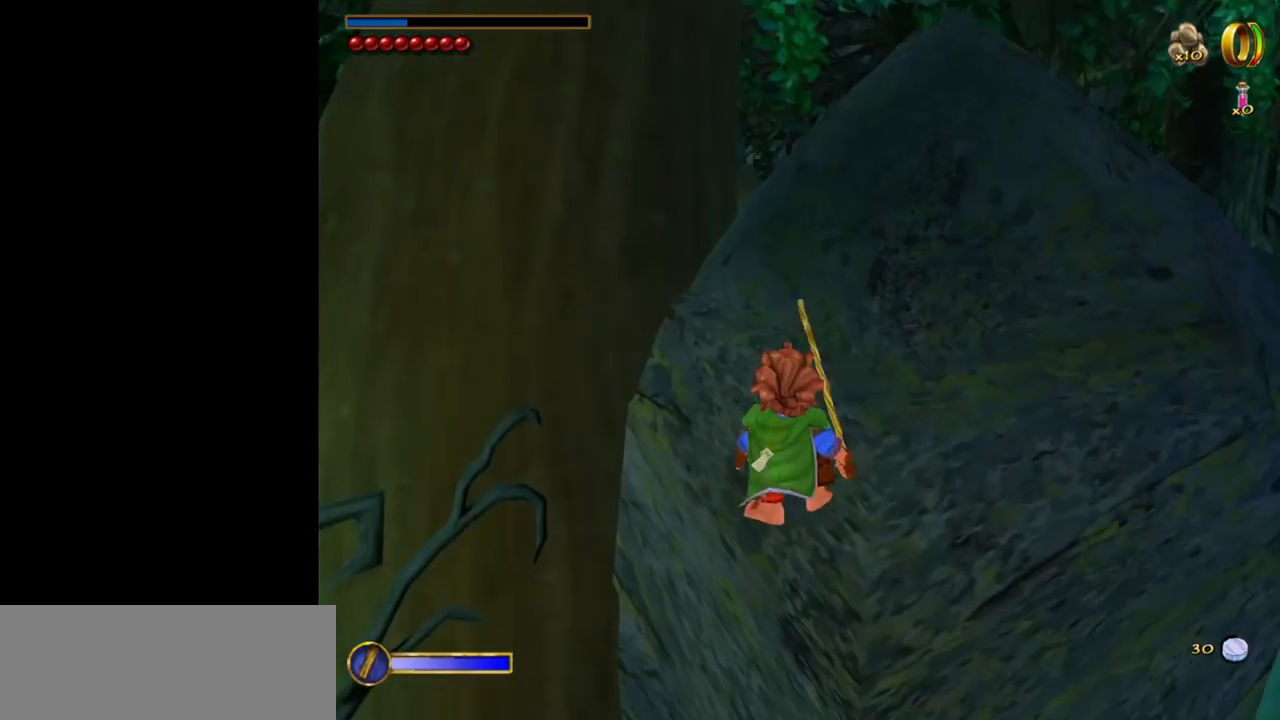
{"keys": ["w"], "mouse": [], "events": [[167, "d", "up"], [350, "w", "down"]]}
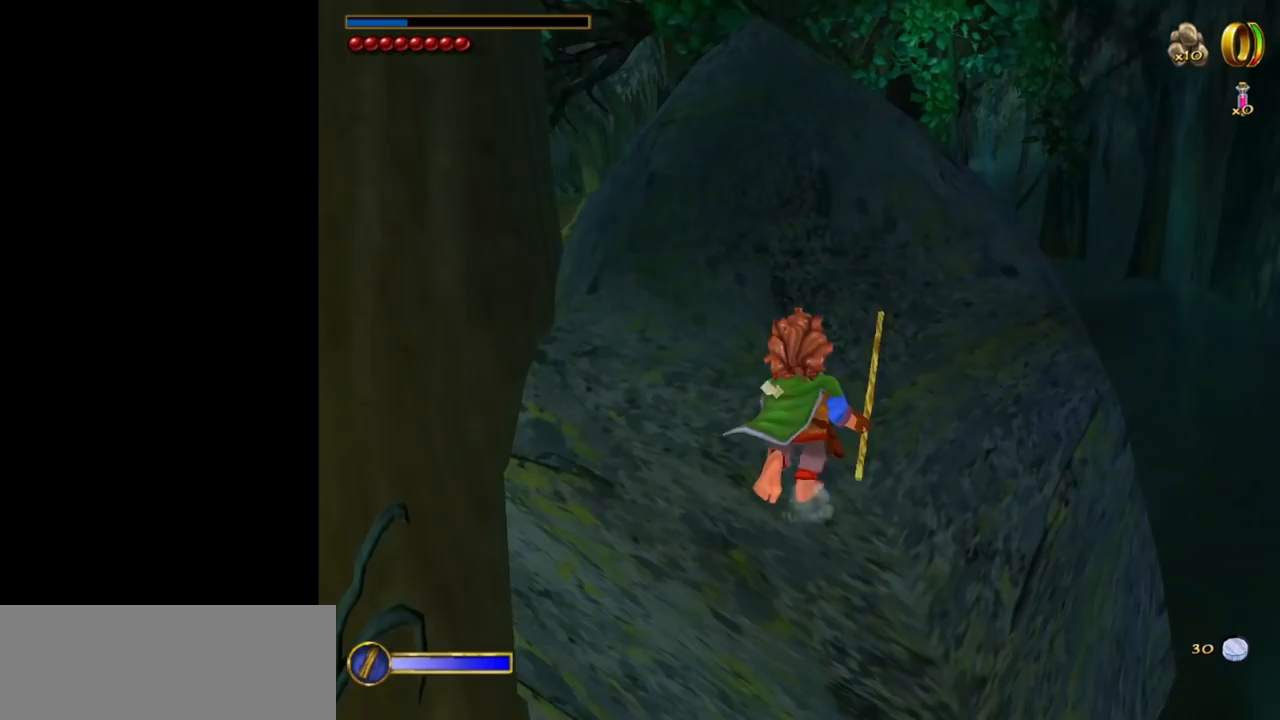
{"keys": ["d"], "mouse": [], "events": [[183, "d", "down"], [183, "w", "up"]]}
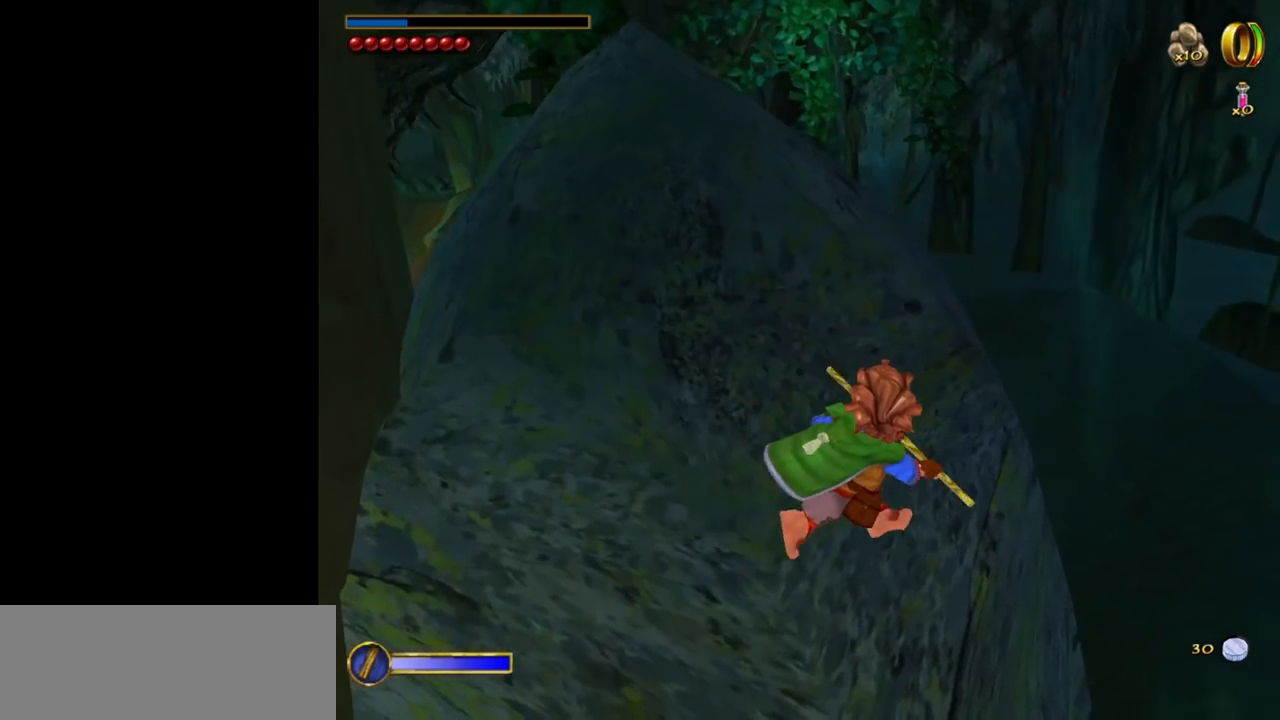
{"keys": ["a", "s"], "mouse": [], "events": [[183, "d", "up"], [233, "s", "down"], [333, "a", "down"]]}
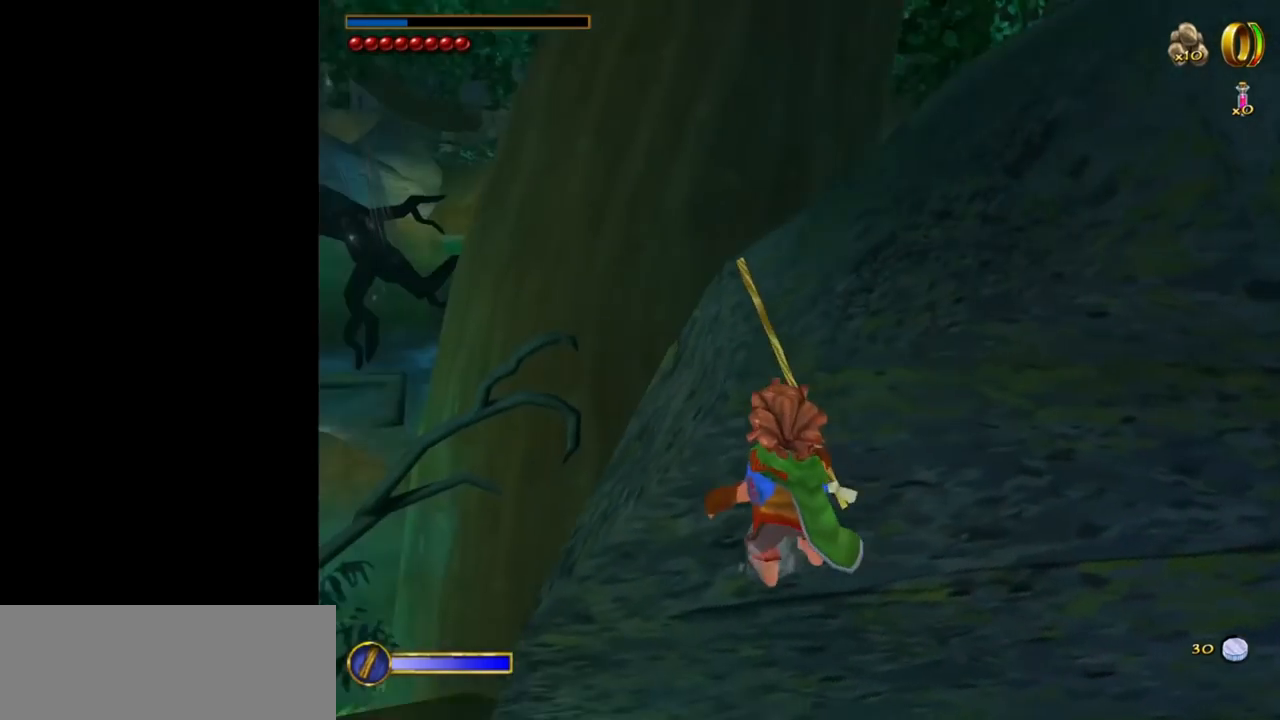
{"keys": ["a"], "mouse": [], "events": [[167, "s", "up"]]}
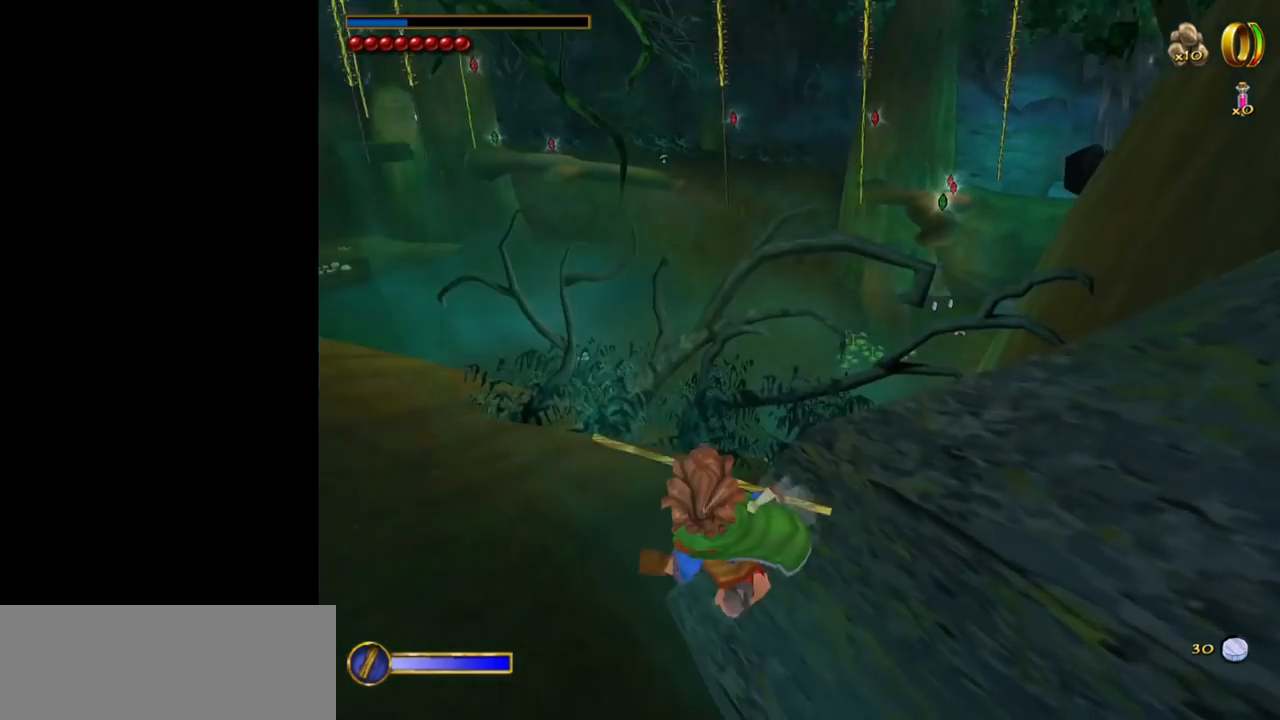
{"keys": ["w"], "mouse": ["right"], "events": [[367, "w", "down"], [417, "a", "up"], [450, "mouse_right", "down"]]}
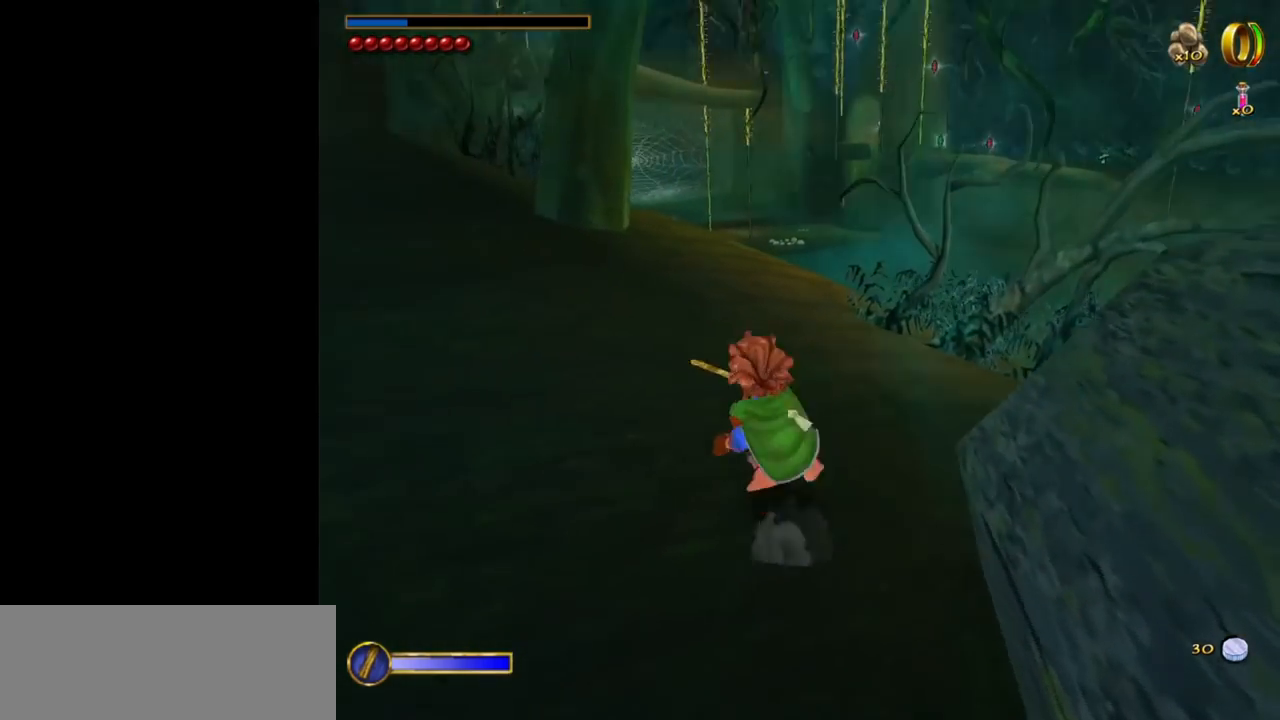
{"keys": [], "mouse": [], "events": [[50, "mouse_left", "down"], [150, "mouse_left", "up"], [150, "mouse_right", "up"], [233, "a", "down"], [283, "w", "up"], [467, "a", "up"]]}
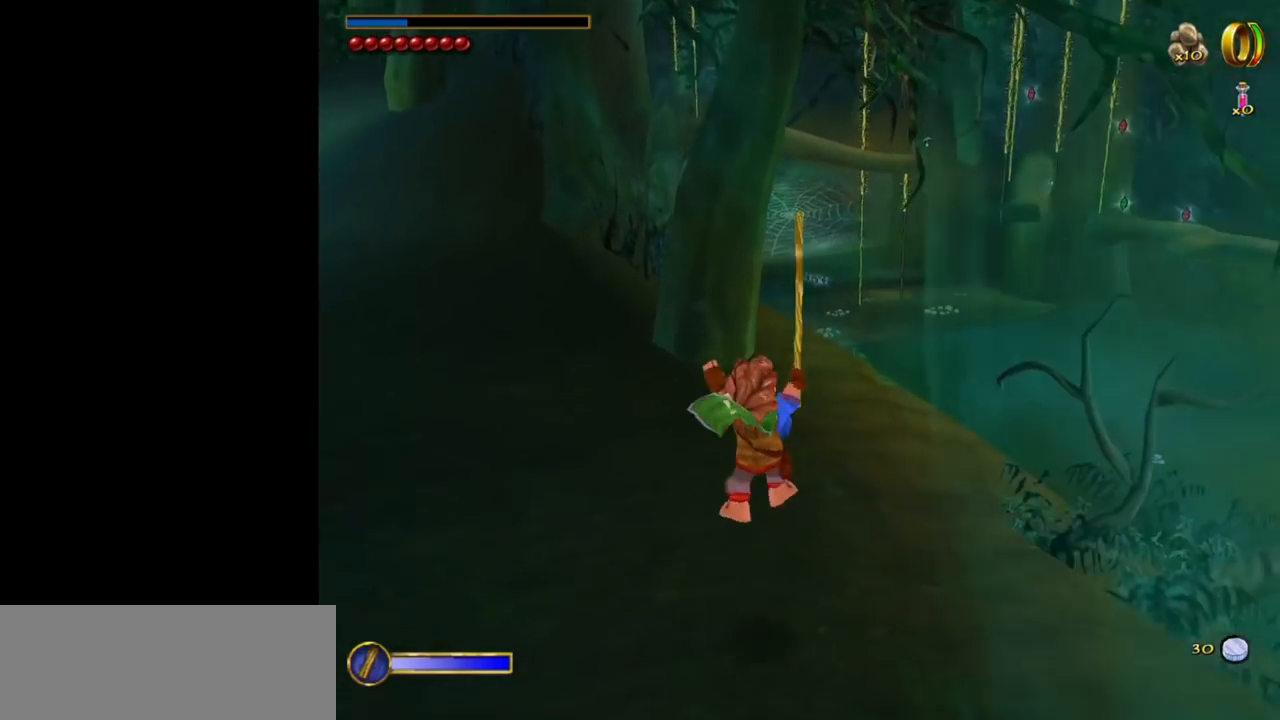
{"keys": [], "mouse": [], "events": [[67, "s", "down"], [200, "s", "up"]]}
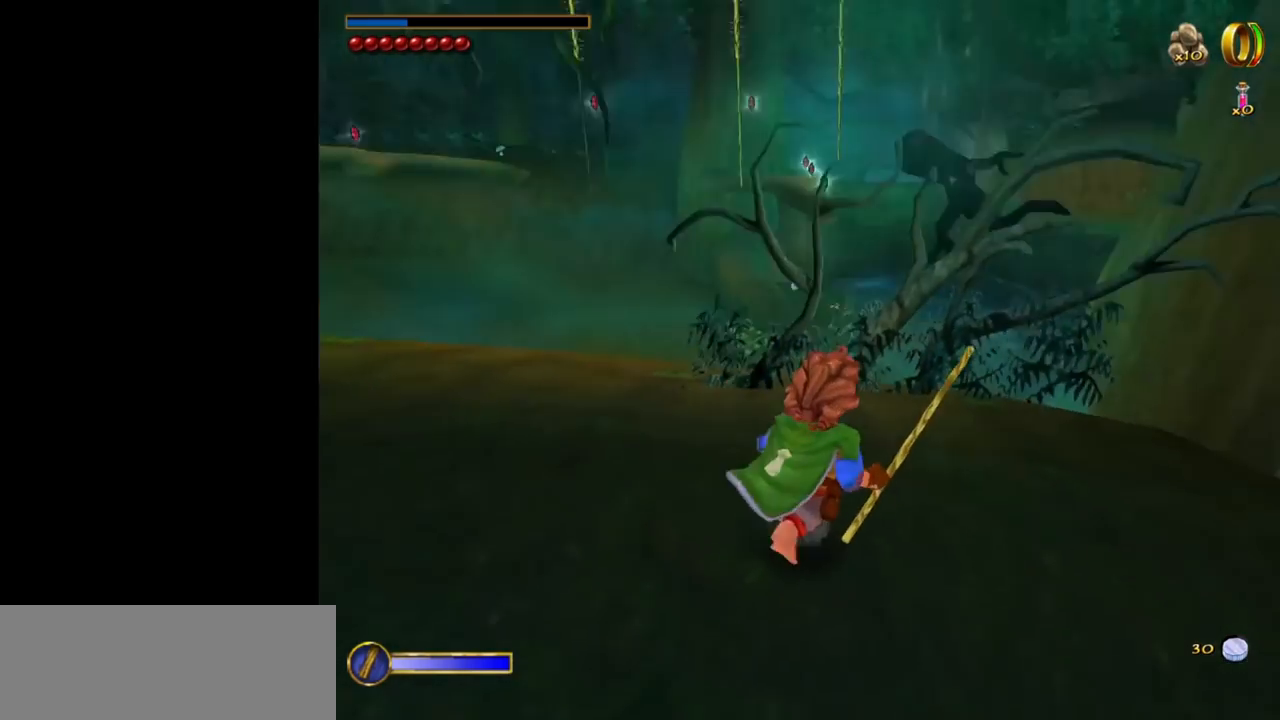
{"keys": [], "mouse": [], "events": []}
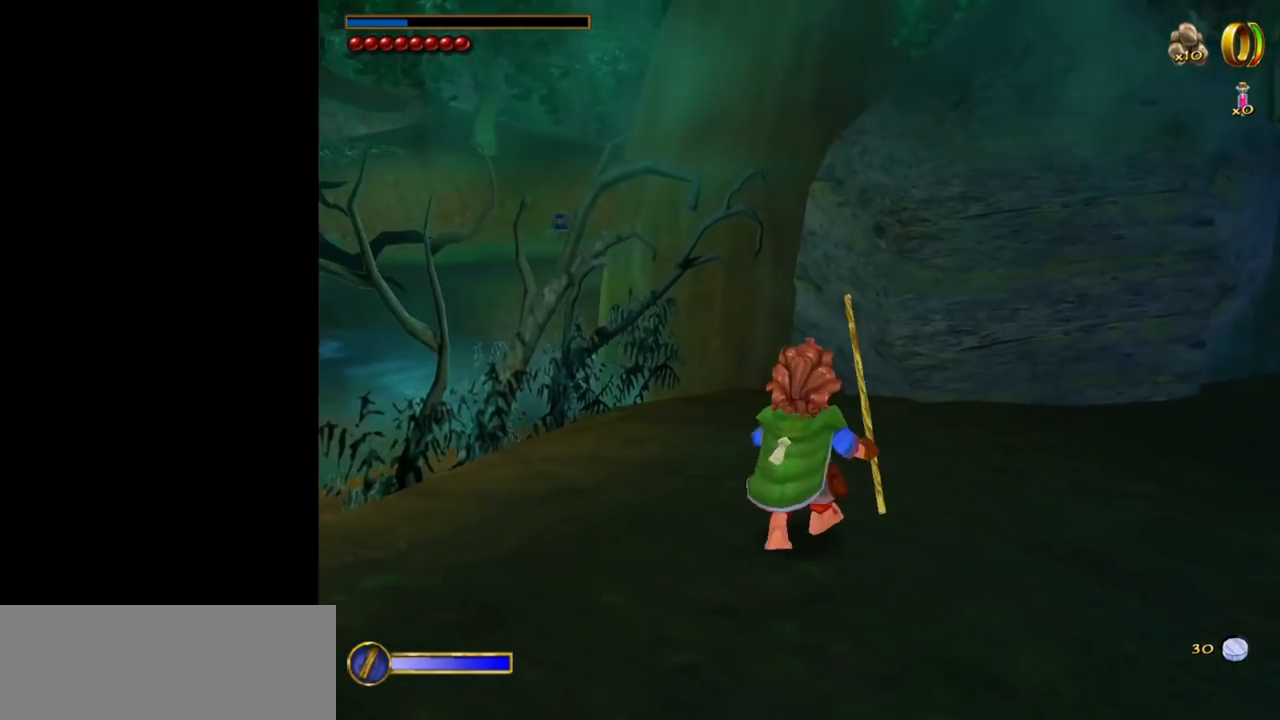
{"keys": ["w"], "mouse": [], "events": [[433, "w", "down"]]}
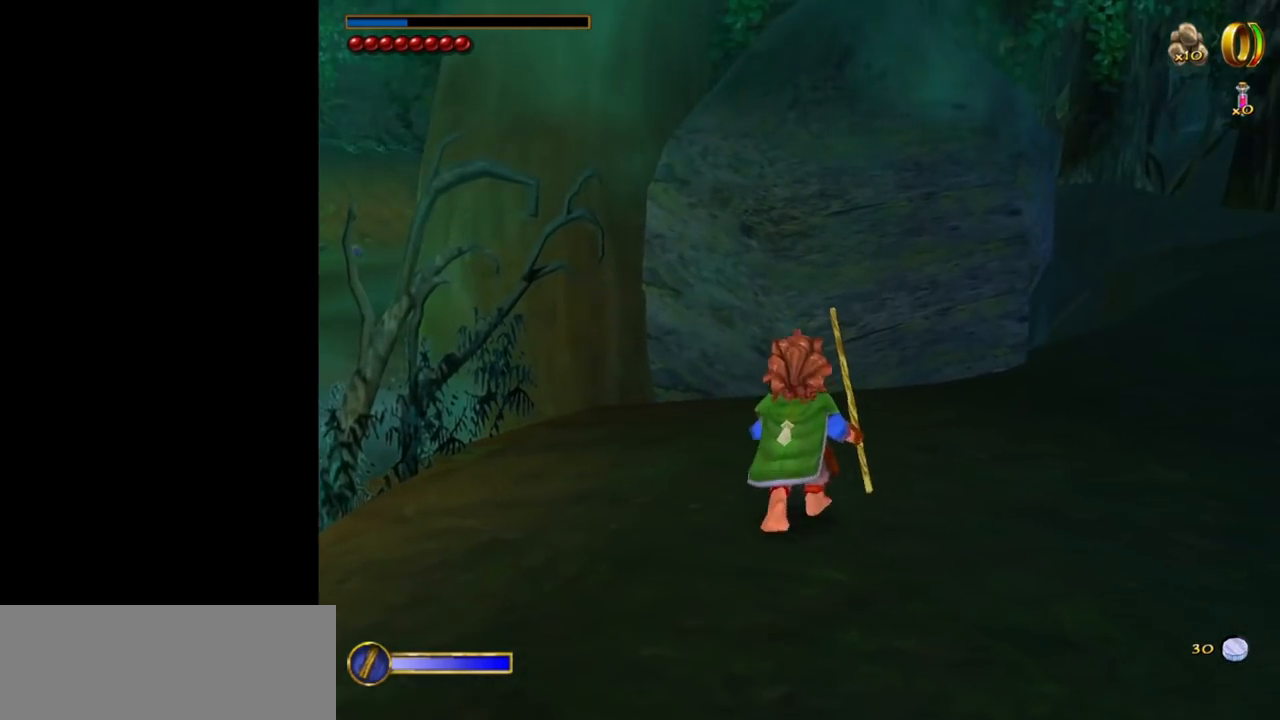
{"keys": ["w"], "mouse": [], "events": [[17, "shift", "down"], [67, "space", "down"], [200, "shift", "up"], [450, "space", "up"]]}
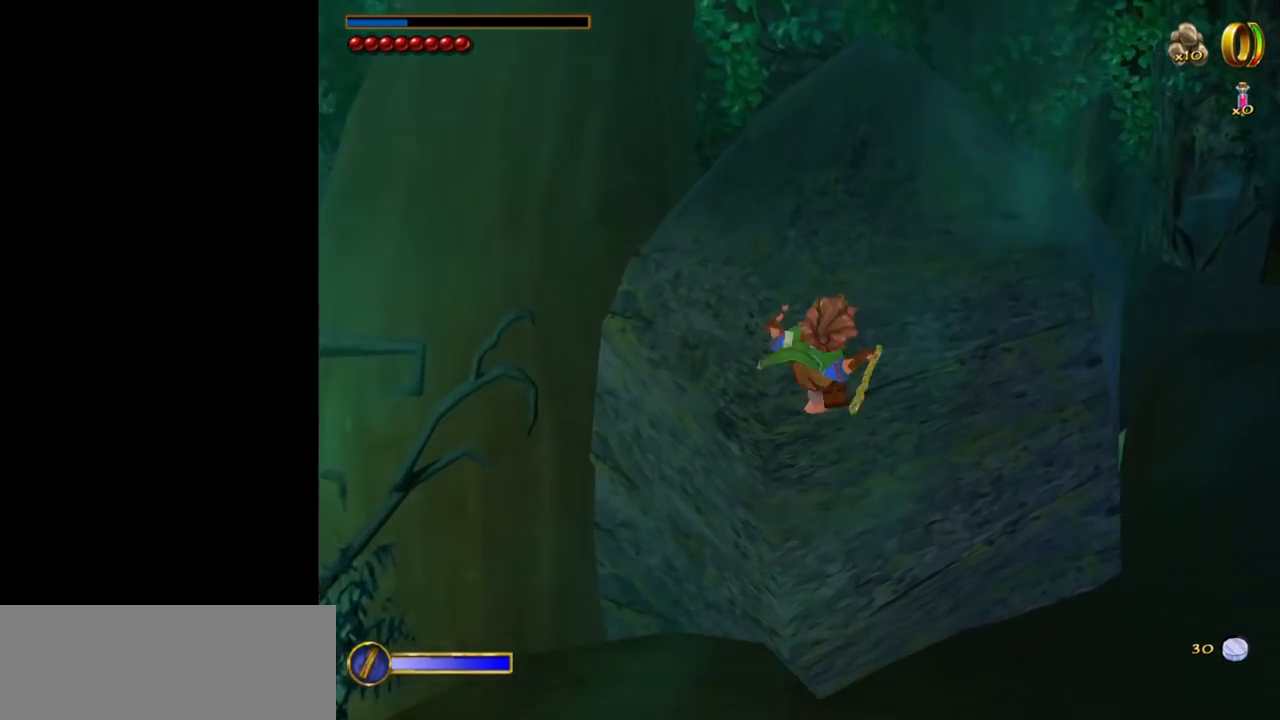
{"keys": ["d"], "mouse": [], "events": [[317, "w", "up"], [450, "d", "down"]]}